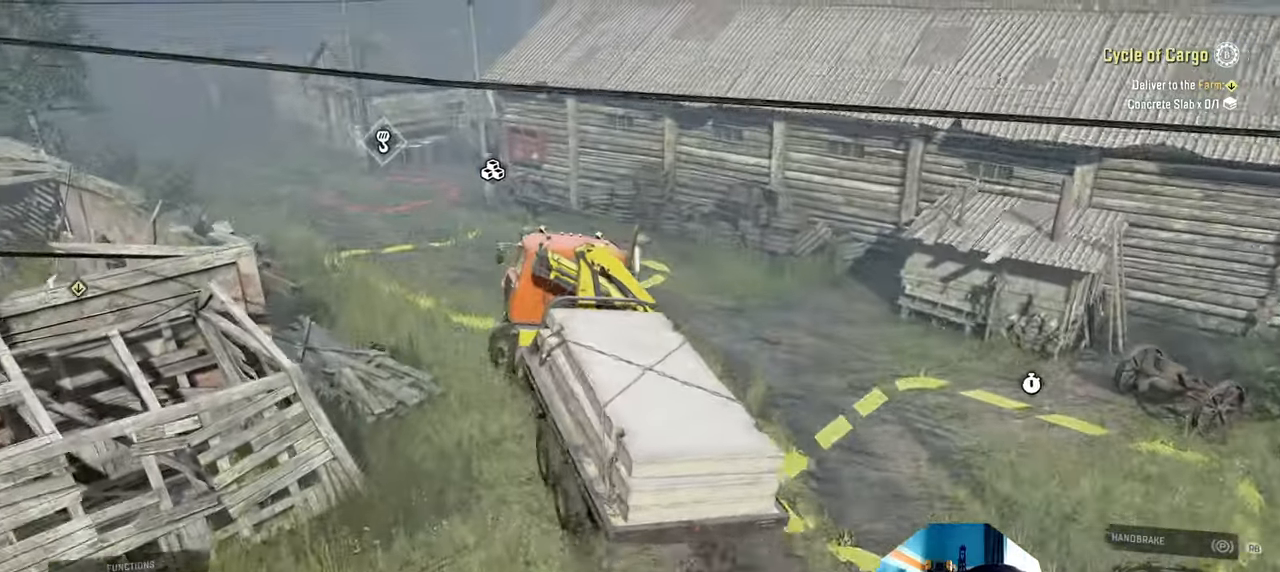
Gameplay with a controller (Xbox layout); each line is a JSON object with the inputs held at the frame after it. "events" lists button and stick changes between this image and that frame as [ms after this image, input, new state], when the widget could be followed in between.
{"buttons": ["R2"], "left_stick": "left", "right_stick": "left", "events": [[334, "left_stick", "left"], [434, "right_stick", "left"]]}
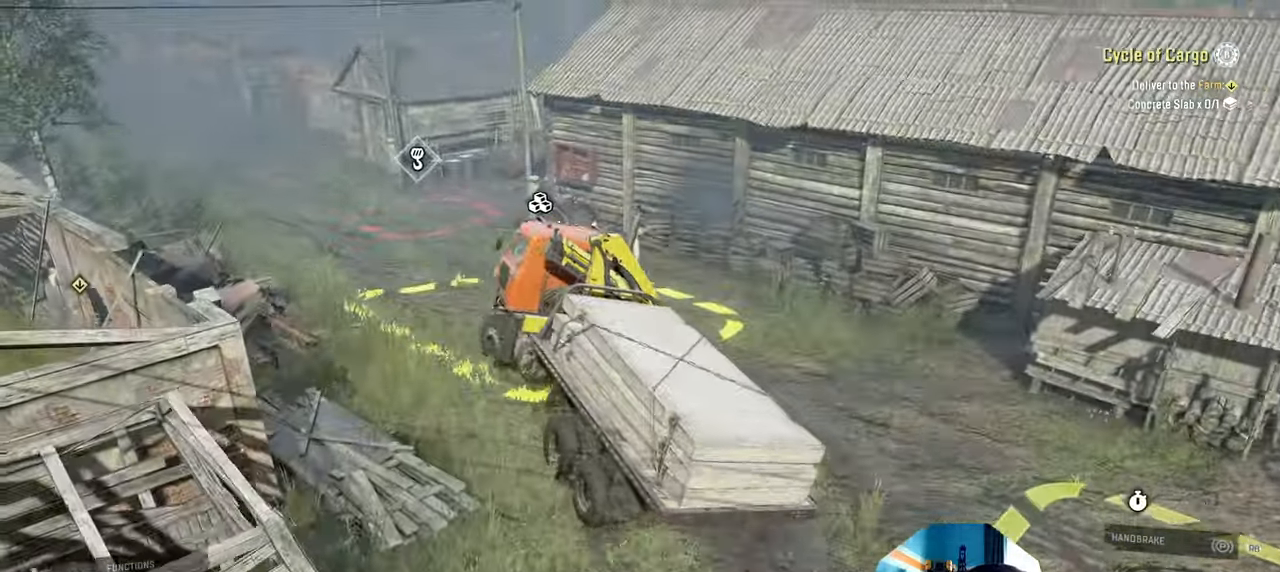
{"buttons": ["R2"], "left_stick": "left", "right_stick": "center", "events": [[167, "left_stick", "center"], [167, "right_stick", "center"], [300, "left_stick", "left"]]}
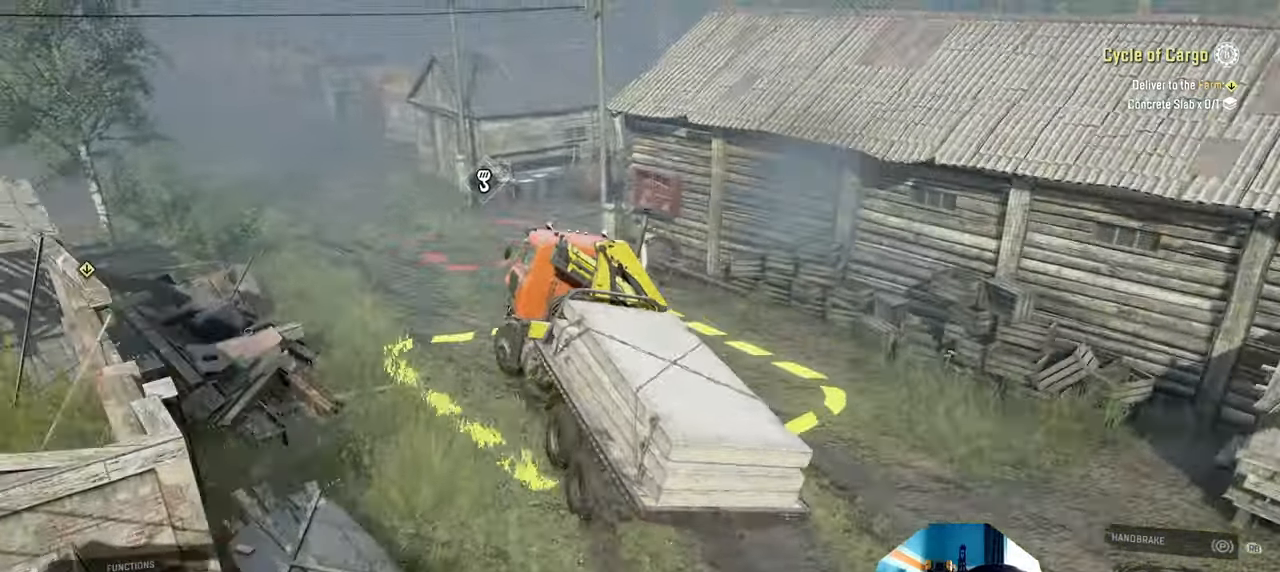
{"buttons": ["R2"], "left_stick": "left", "right_stick": "center", "events": [[167, "left_stick", "center"], [334, "left_stick", "left"]]}
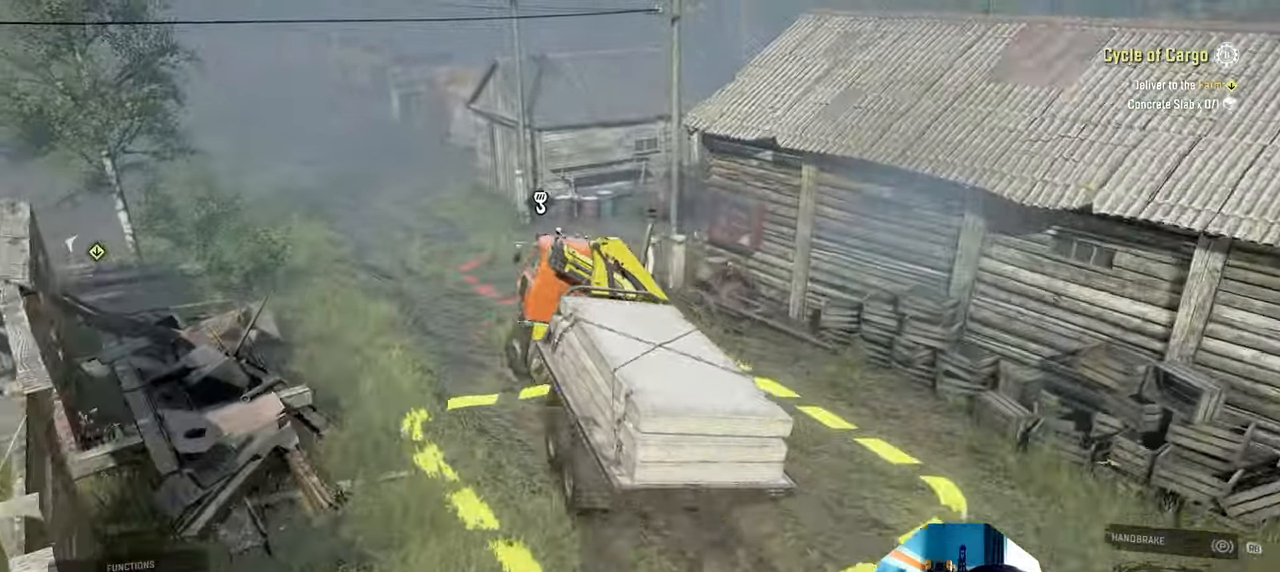
{"buttons": ["R2"], "left_stick": "center", "right_stick": "left", "events": [[100, "left_stick", "center"], [434, "right_stick", "left"]]}
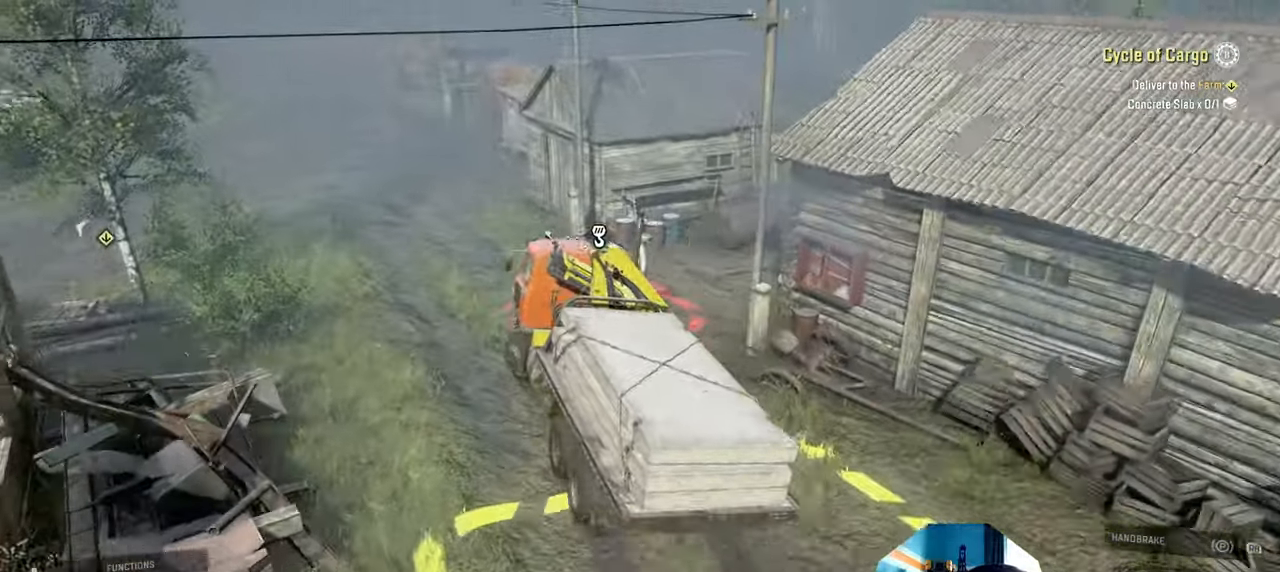
{"buttons": ["R2"], "left_stick": "center", "right_stick": "center", "events": [[200, "right_stick", "center"]]}
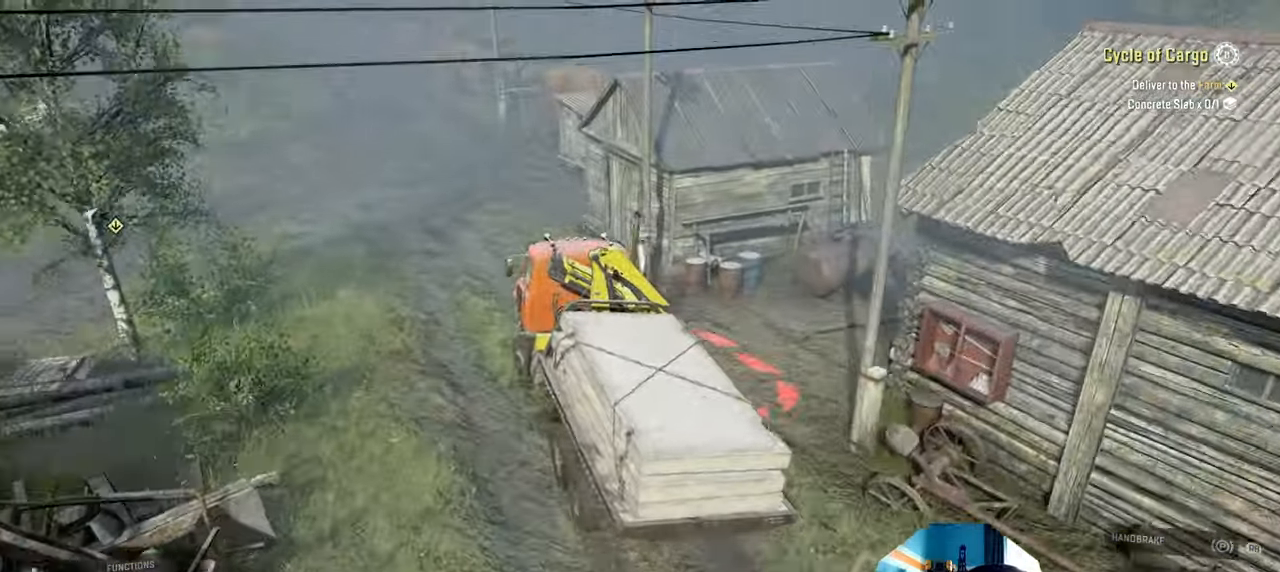
{"buttons": ["R2"], "left_stick": "center", "right_stick": "center", "events": [[167, "left_stick", "right"], [334, "left_stick", "center"]]}
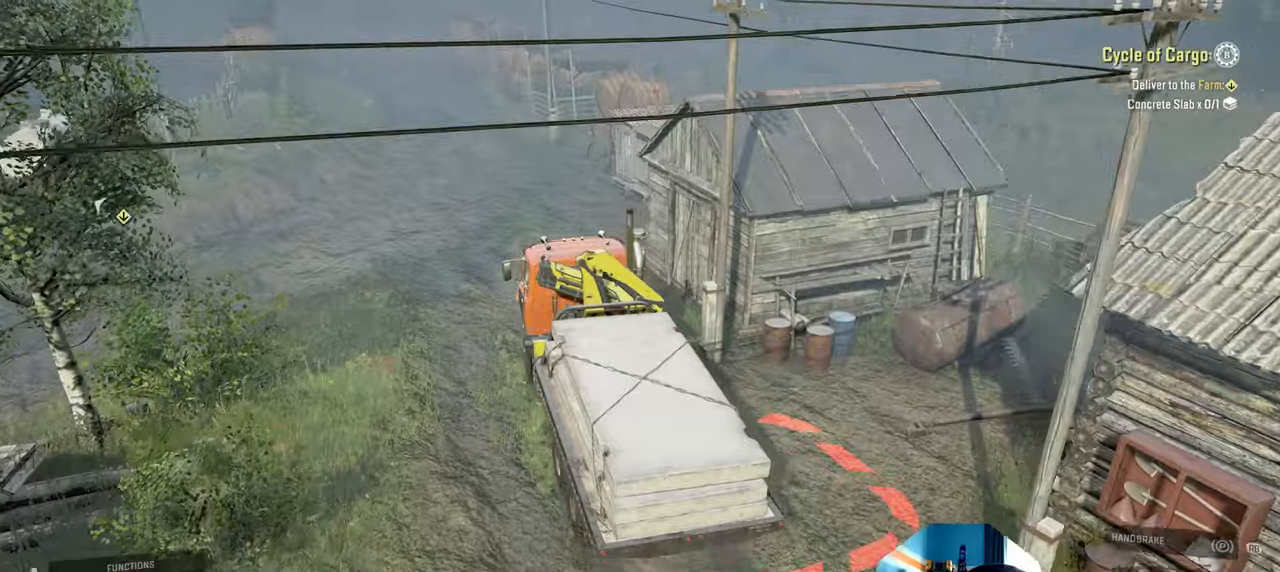
{"buttons": ["R2"], "left_stick": "center", "right_stick": "left", "events": [[134, "left_stick", "right"], [167, "right_stick", "left"], [367, "left_stick", "center"]]}
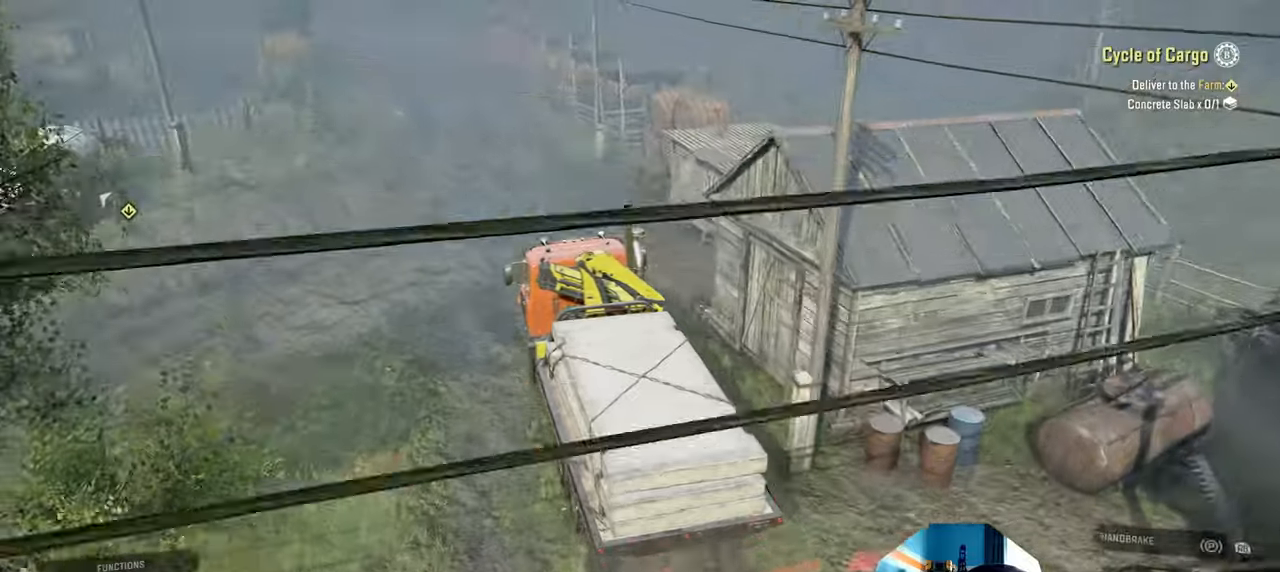
{"buttons": ["R2"], "left_stick": "center", "right_stick": "center", "events": [[234, "right_stick", "center"]]}
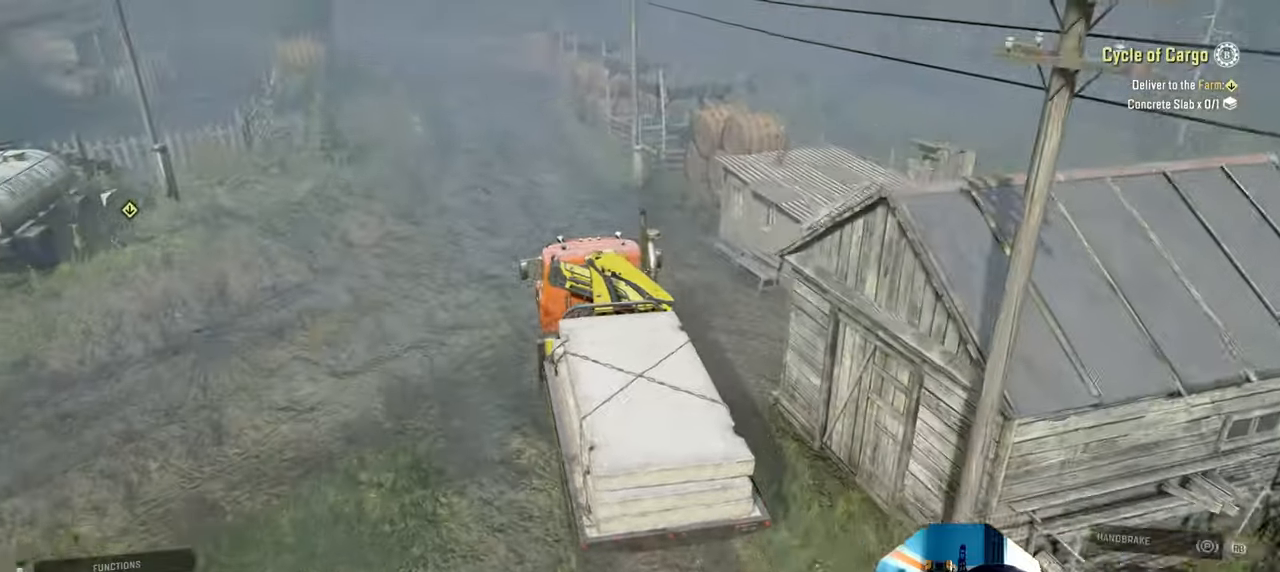
{"buttons": ["R2"], "left_stick": "center", "right_stick": "center", "events": []}
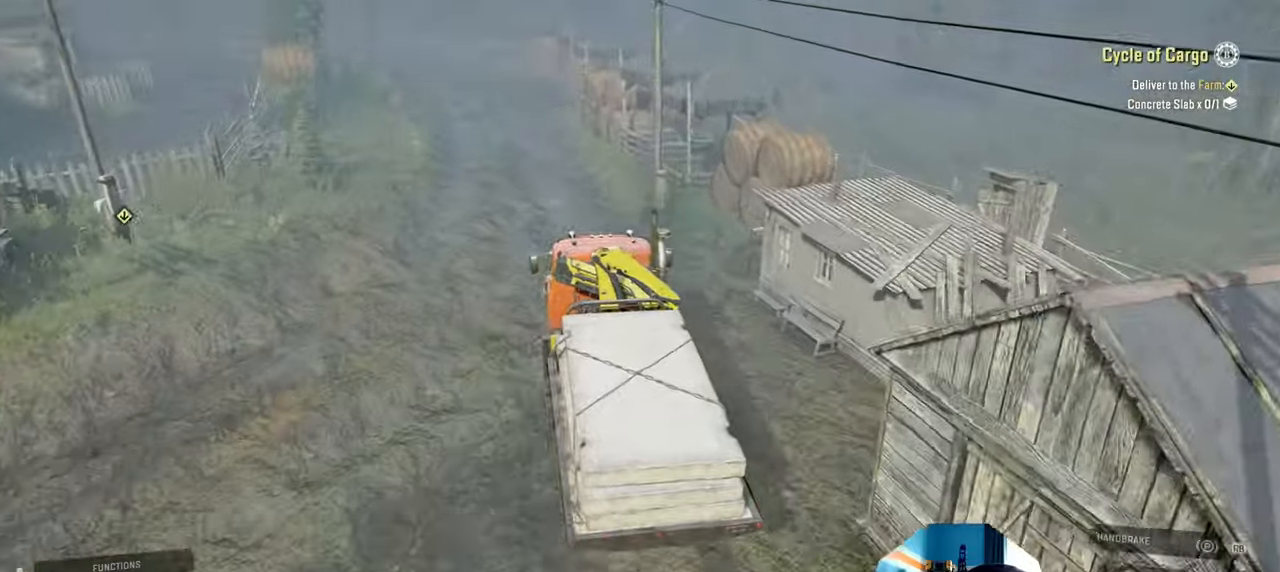
{"buttons": ["R2"], "left_stick": "right", "right_stick": "center", "events": [[34, "left_stick", "left"], [234, "left_stick", "center"], [267, "right_stick", "left"], [467, "right_stick", "center"], [500, "left_stick", "right"]]}
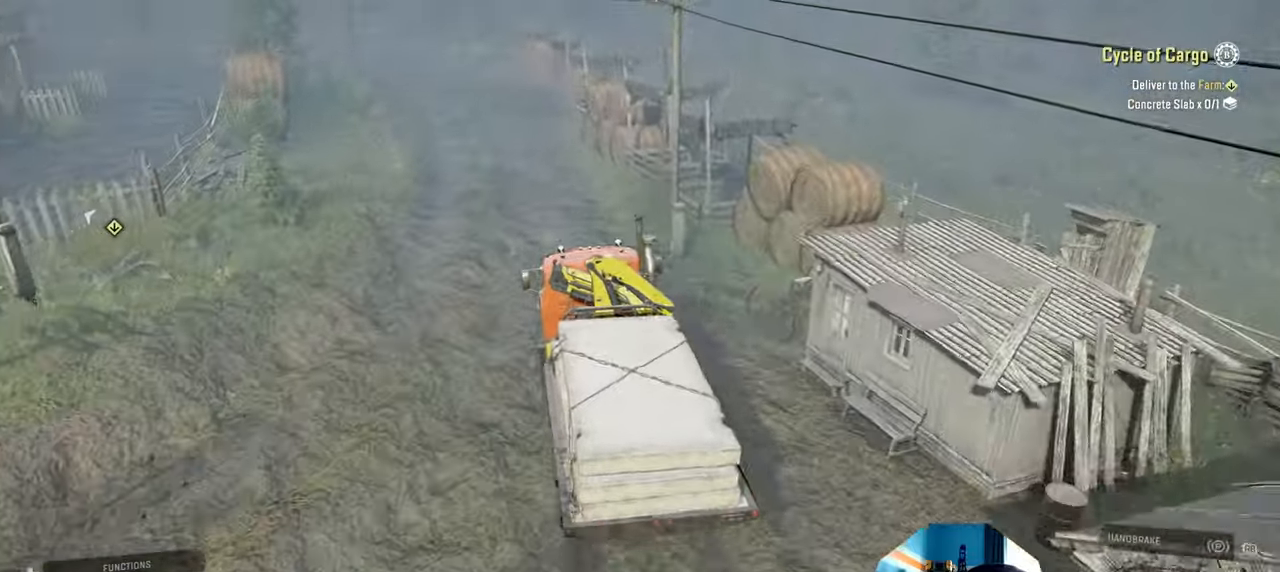
{"buttons": ["R2"], "left_stick": "right", "right_stick": "center", "events": []}
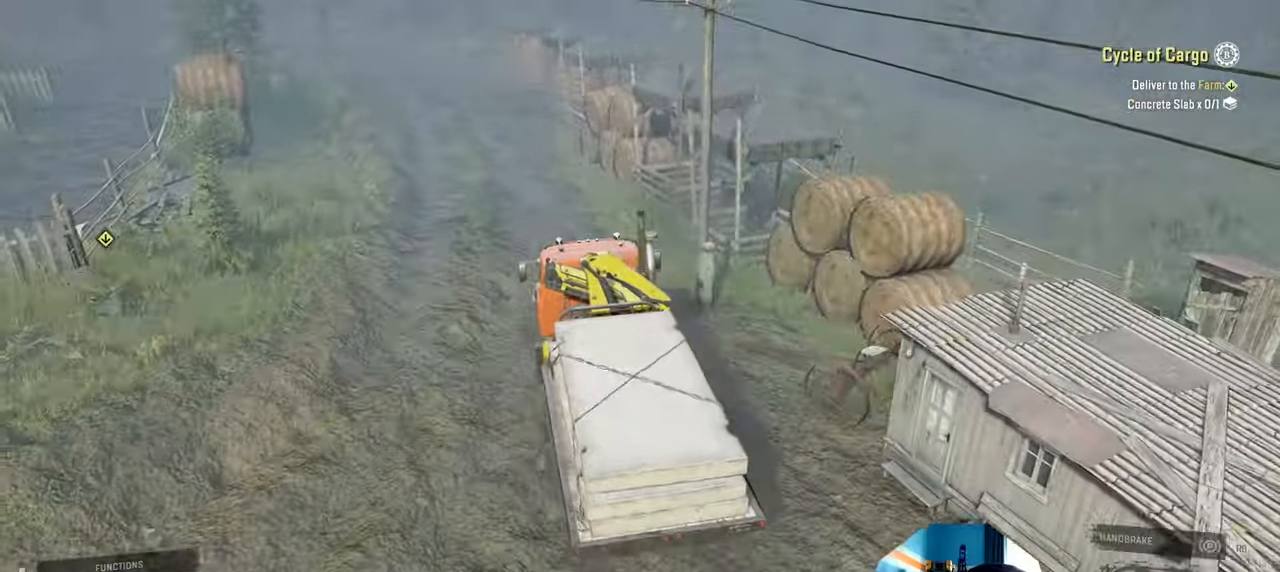
{"buttons": ["R2"], "left_stick": "left", "right_stick": "center", "events": [[34, "left_stick", "center"], [100, "left_stick", "left"]]}
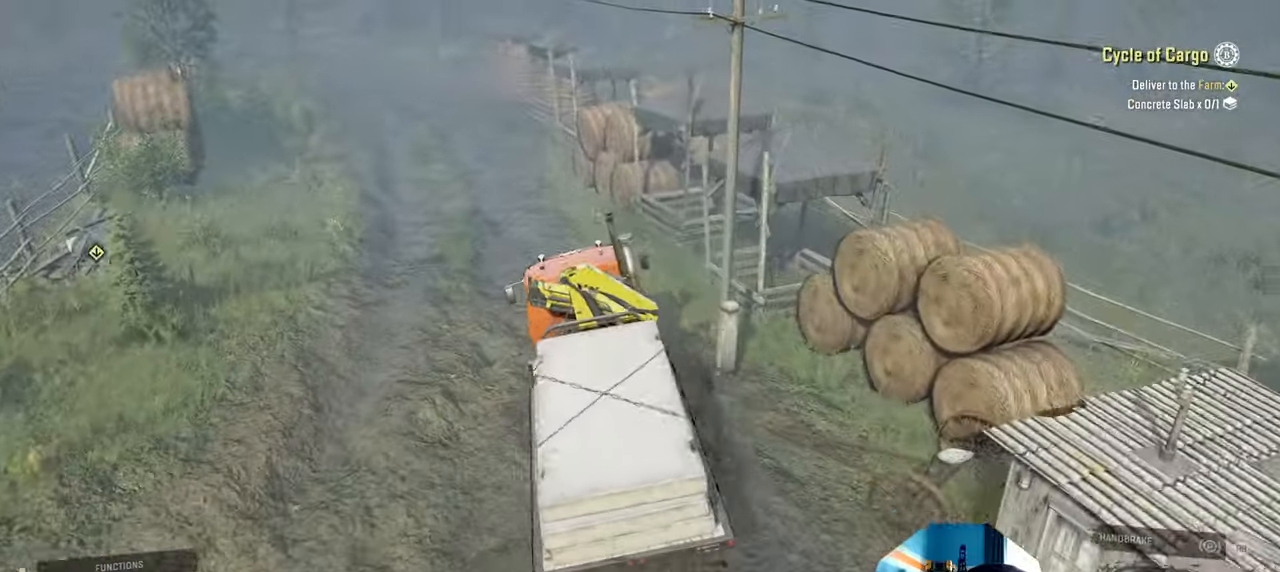
{"buttons": ["R2"], "left_stick": "center", "right_stick": "center", "events": [[67, "left_stick", "center"], [167, "left_stick", "right"], [367, "left_stick", "center"]]}
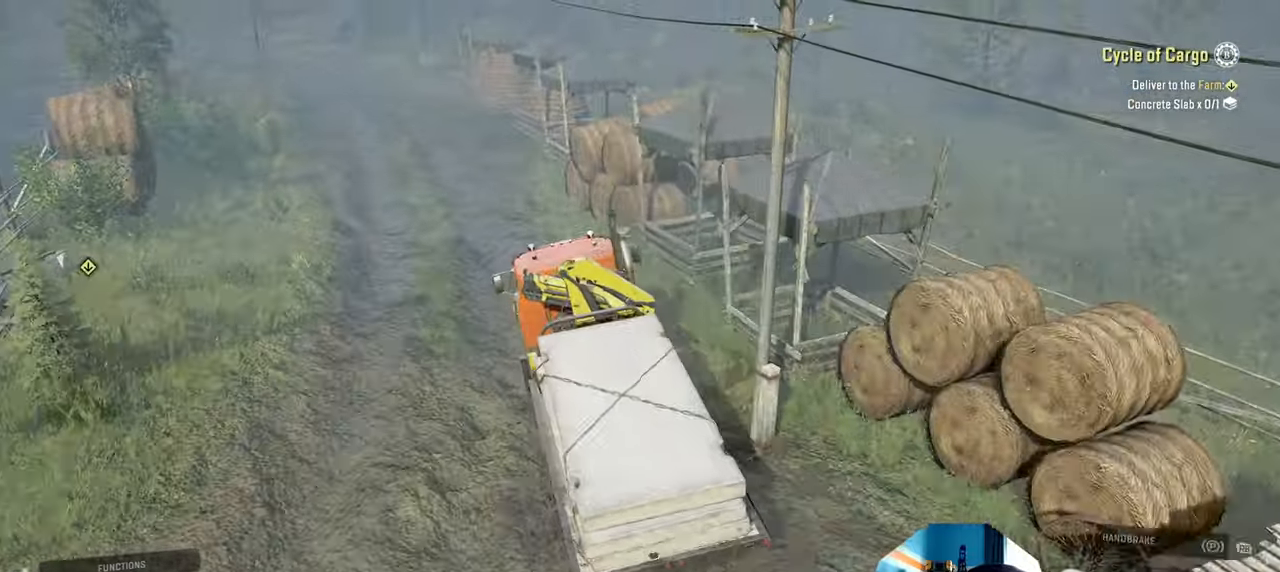
{"buttons": ["R2"], "left_stick": "center", "right_stick": "right", "events": [[67, "left_stick", "right"], [167, "right_stick", "right"], [500, "left_stick", "center"]]}
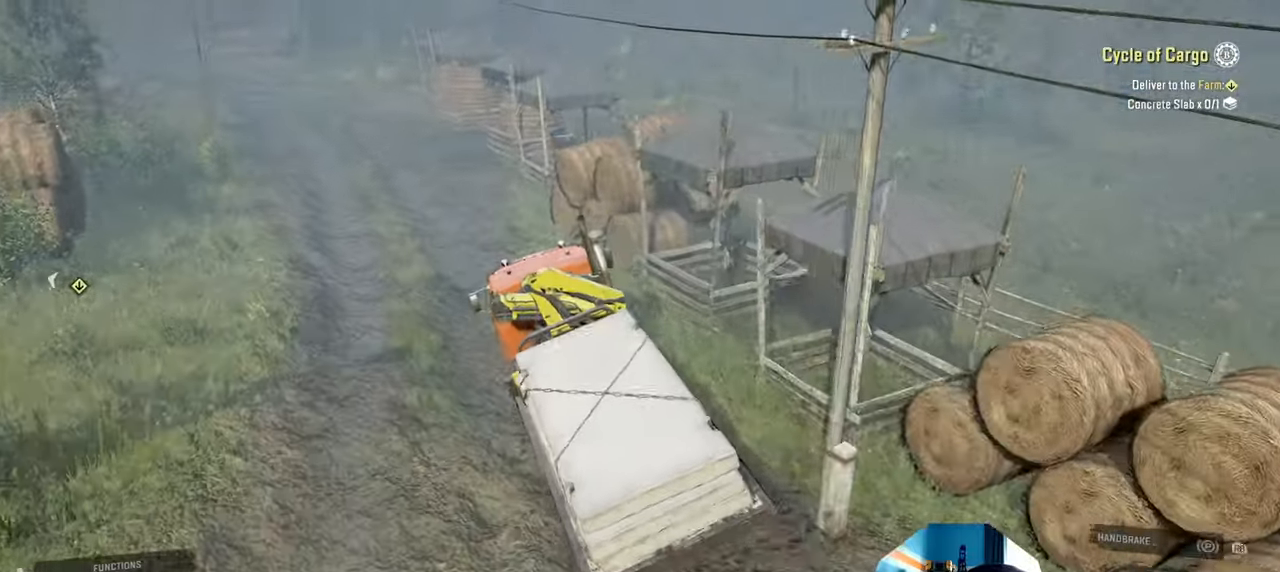
{"buttons": ["R2"], "left_stick": "left", "right_stick": "center", "events": [[400, "right_stick", "center"], [467, "left_stick", "left"]]}
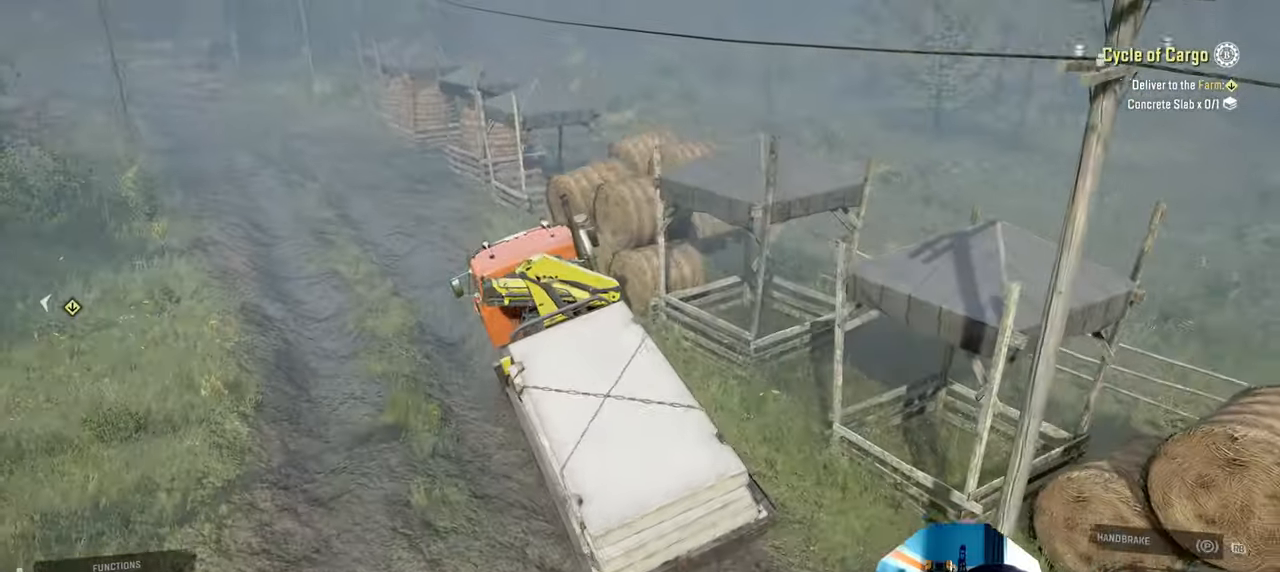
{"buttons": ["R2"], "left_stick": "center", "right_stick": "center", "events": [[134, "left_stick", "center"]]}
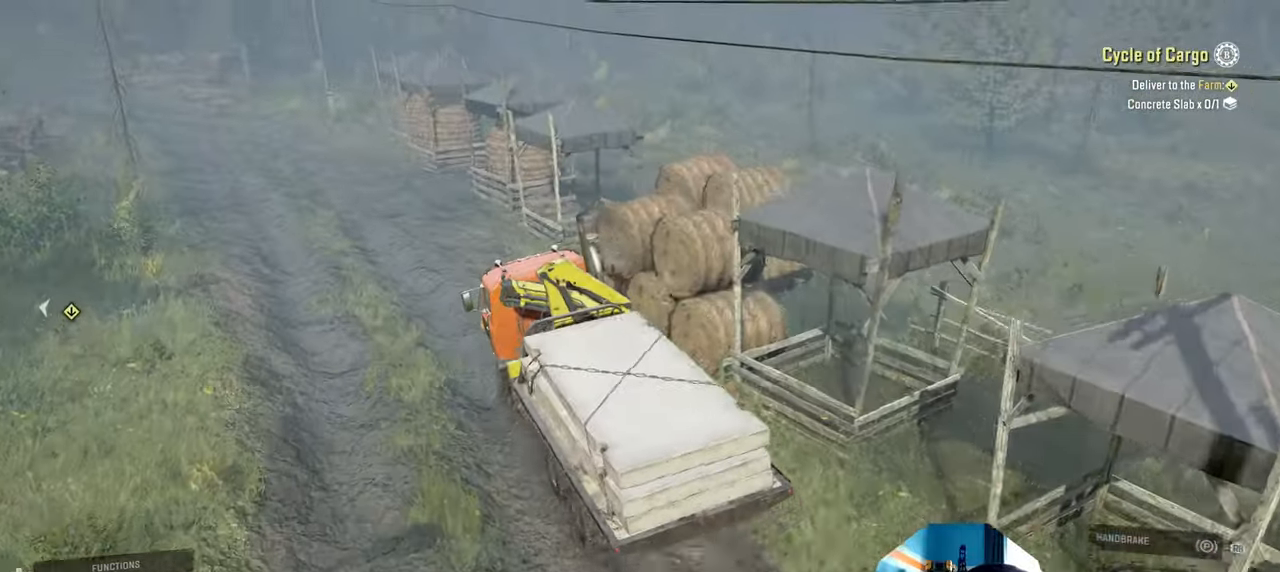
{"buttons": ["R2"], "left_stick": "center", "right_stick": "center", "events": [[267, "left_stick", "right"], [434, "left_stick", "center"]]}
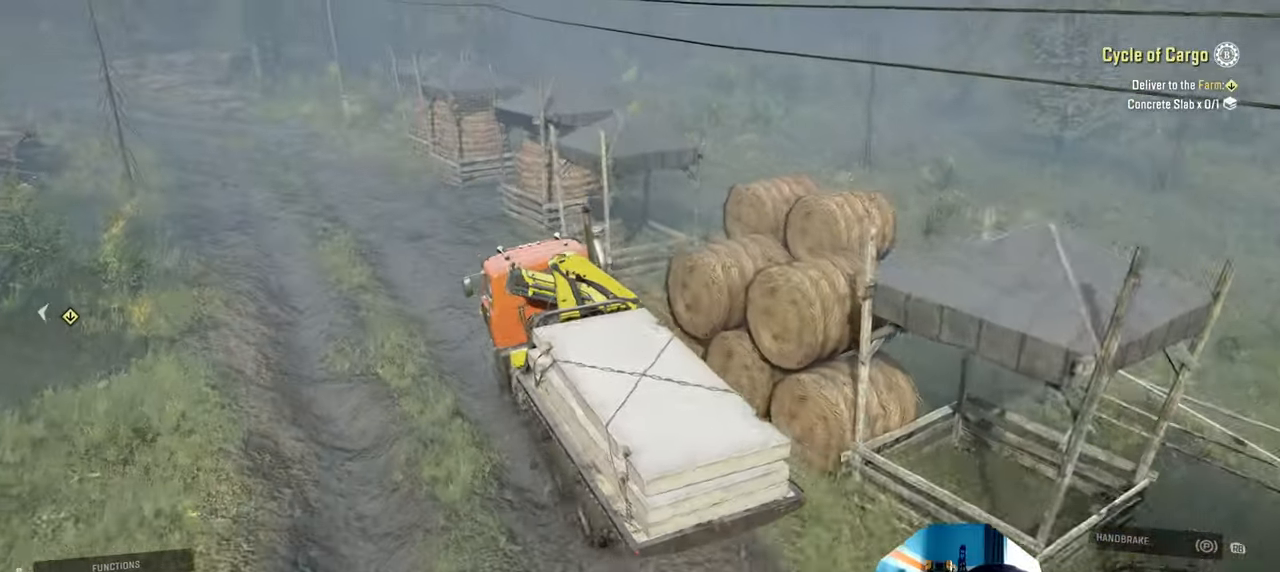
{"buttons": ["R2"], "left_stick": "up-left", "right_stick": "center", "events": [[167, "right_stick", "right"], [367, "left_stick", "up-left"], [467, "right_stick", "center"]]}
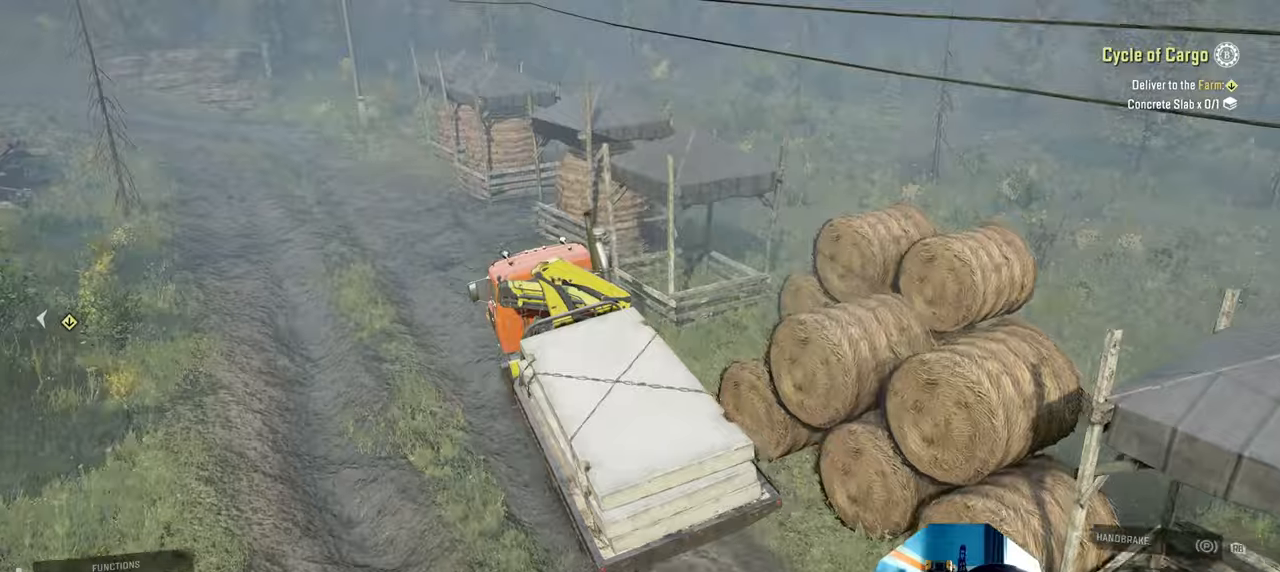
{"buttons": ["R2"], "left_stick": "up-right", "right_stick": "right", "events": [[267, "left_stick", "center"], [300, "right_stick", "right"], [434, "left_stick", "up-right"]]}
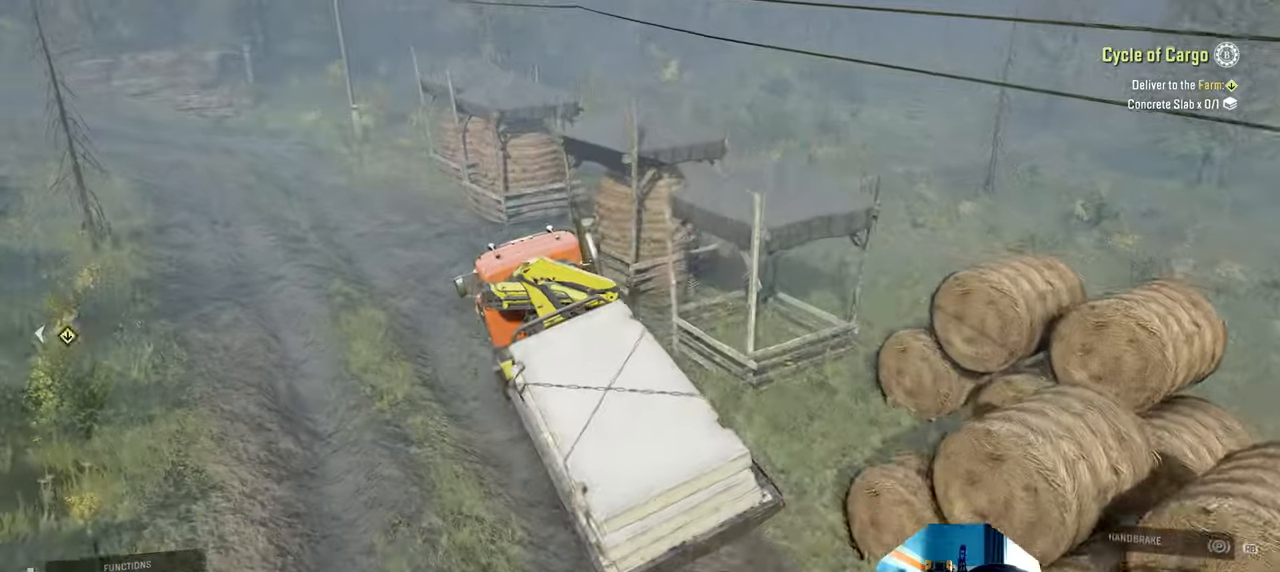
{"buttons": ["R2"], "left_stick": "center", "right_stick": "center", "events": [[200, "left_stick", "up"], [267, "right_stick", "center"], [334, "left_stick", "up-right"], [500, "left_stick", "center"]]}
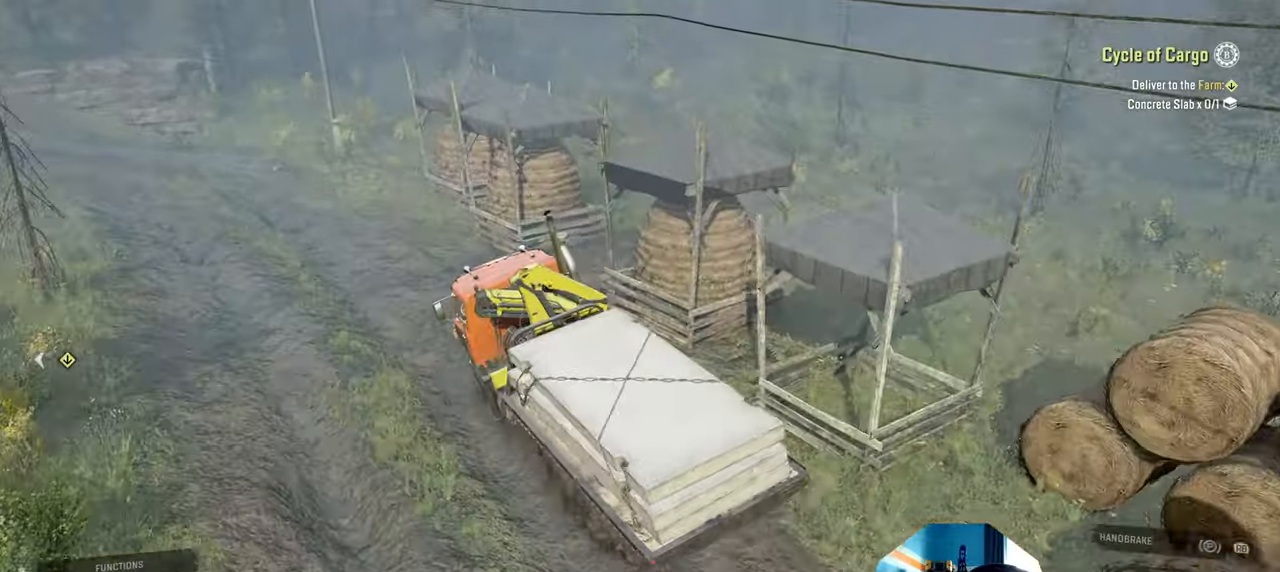
{"buttons": ["R2"], "left_stick": "right", "right_stick": "center", "events": [[267, "left_stick", "right"]]}
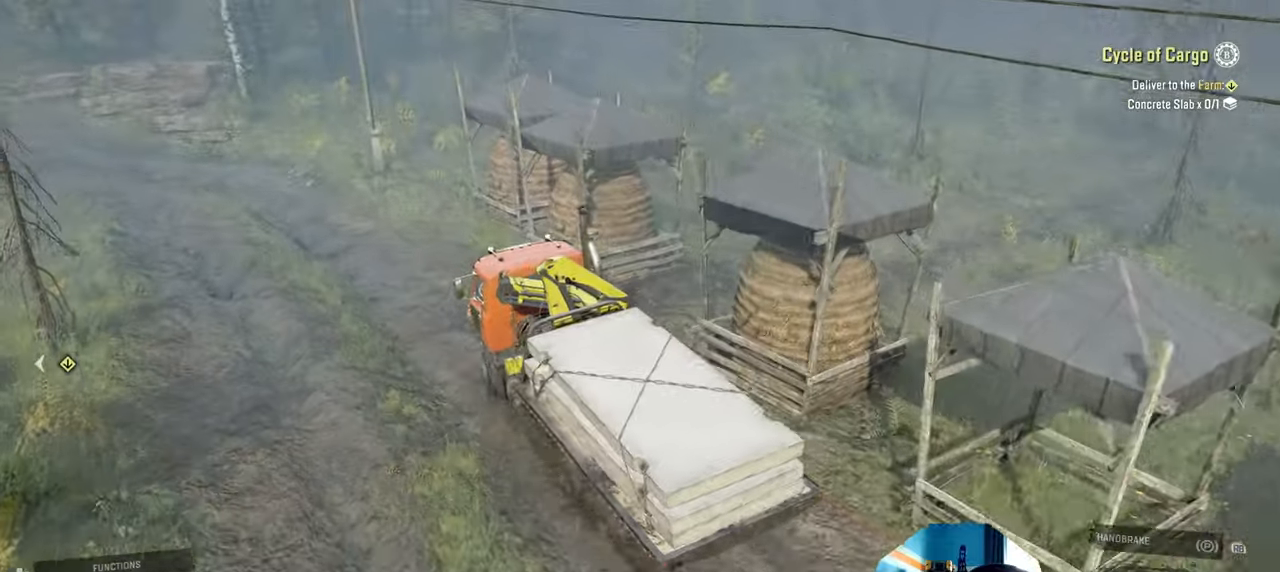
{"buttons": ["R2"], "left_stick": "left", "right_stick": "center", "events": [[34, "left_stick", "up"], [100, "left_stick", "up-left"], [100, "right_stick", "left"], [334, "right_stick", "center"], [400, "left_stick", "left"]]}
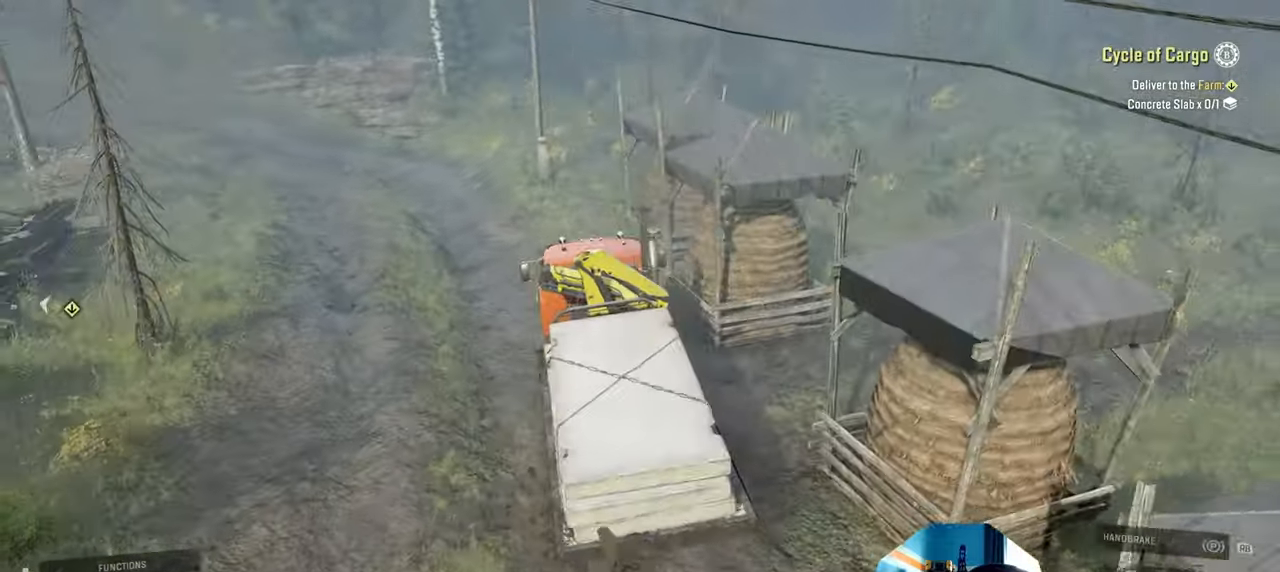
{"buttons": ["R2"], "left_stick": "center", "right_stick": "center", "events": [[334, "left_stick", "center"]]}
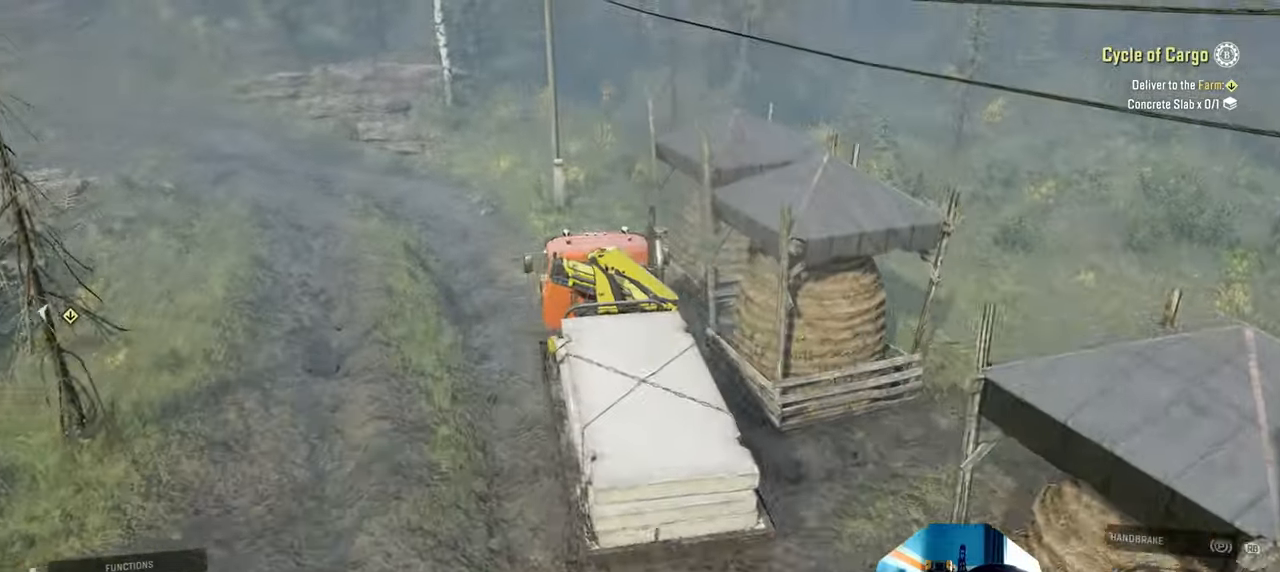
{"buttons": ["R2"], "left_stick": "center", "right_stick": "center", "events": [[334, "right_stick", "left"], [500, "right_stick", "center"]]}
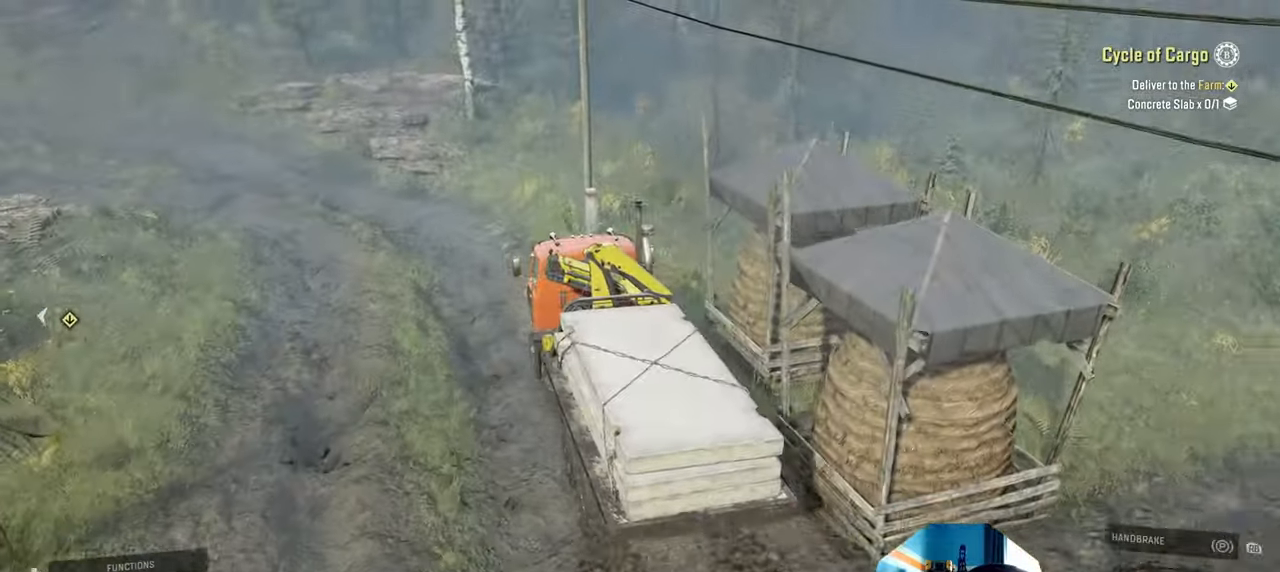
{"buttons": ["R2"], "left_stick": "center", "right_stick": "center", "events": [[300, "left_stick", "up-left"], [467, "left_stick", "center"]]}
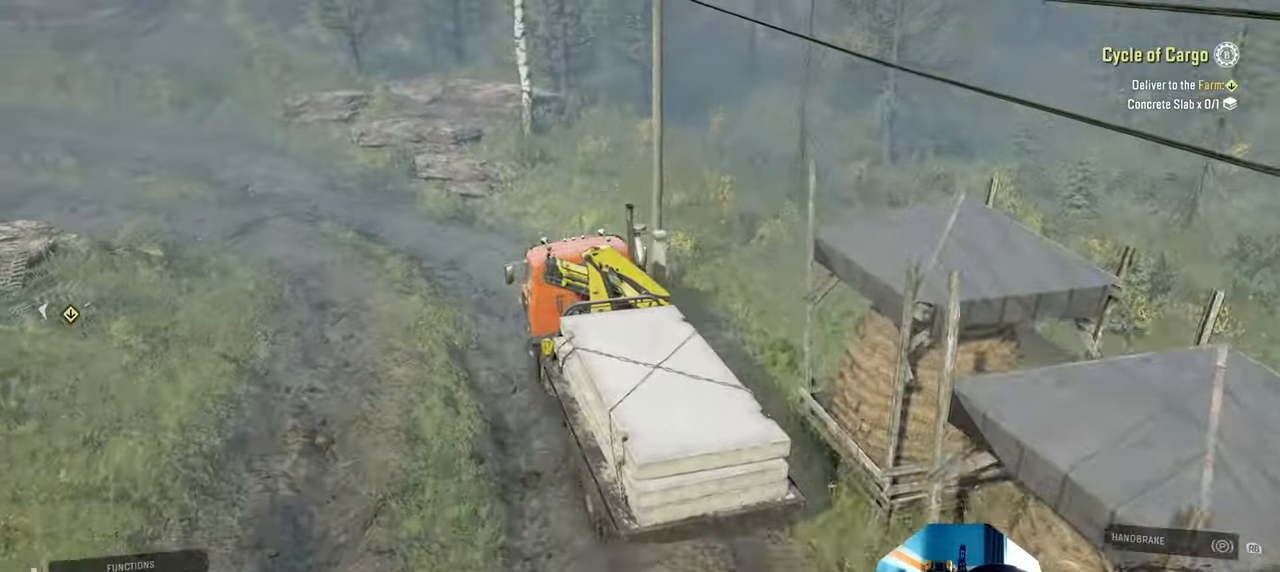
{"buttons": ["R2"], "left_stick": "left", "right_stick": "center", "events": [[267, "left_stick", "left"]]}
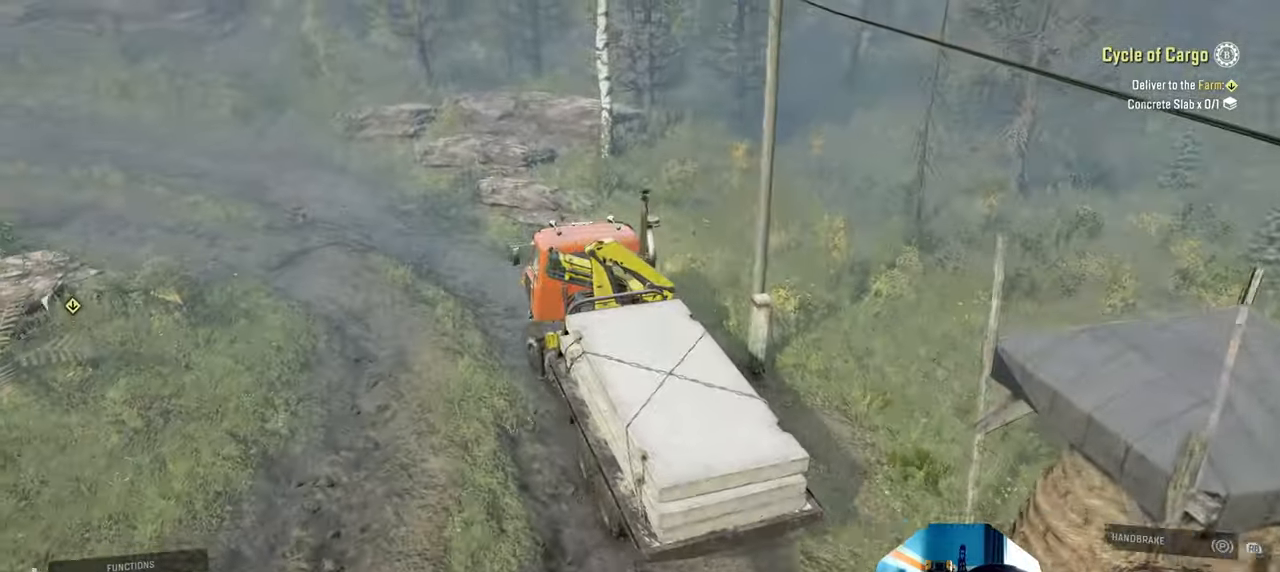
{"buttons": ["R2"], "left_stick": "center", "right_stick": "center", "events": [[334, "left_stick", "center"]]}